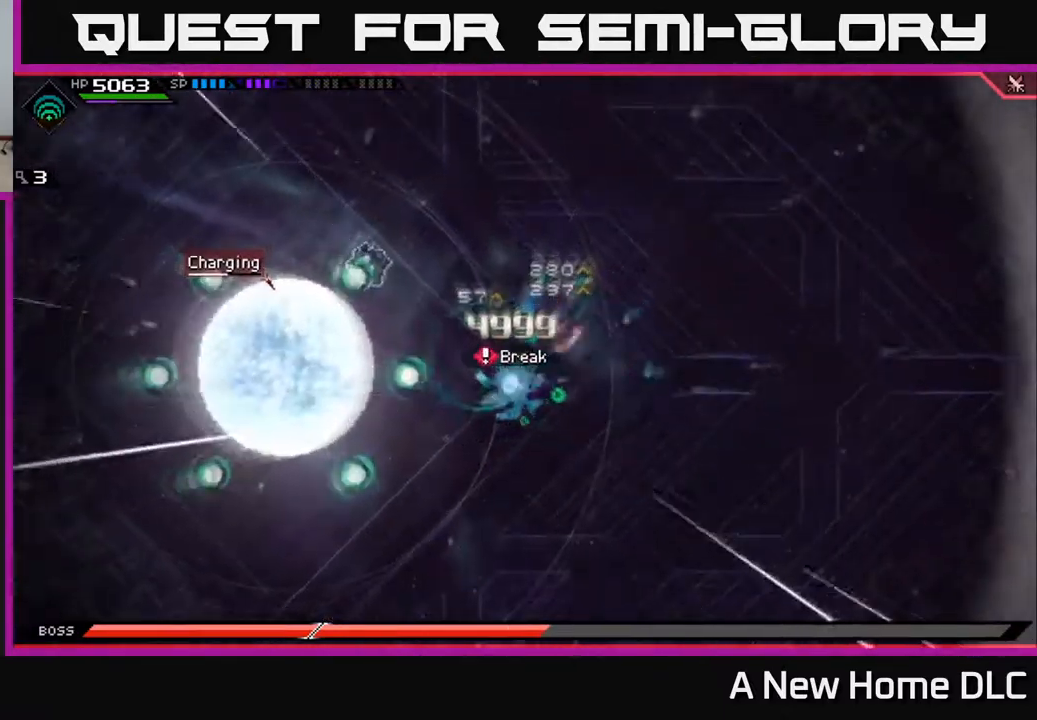
Gameplay with a controller (Xbox layout); each line is a JSON object with the inputs held at the frame after it. "events" lists button and stick changes between this image and that frame as [ms after this image, input, new state], when the widget could be followed in between.
{"buttons": [], "left_stick": "down", "right_stick": "center", "events": [[100, "L1", "up"], [200, "L1", "down"], [284, "L1", "up"]]}
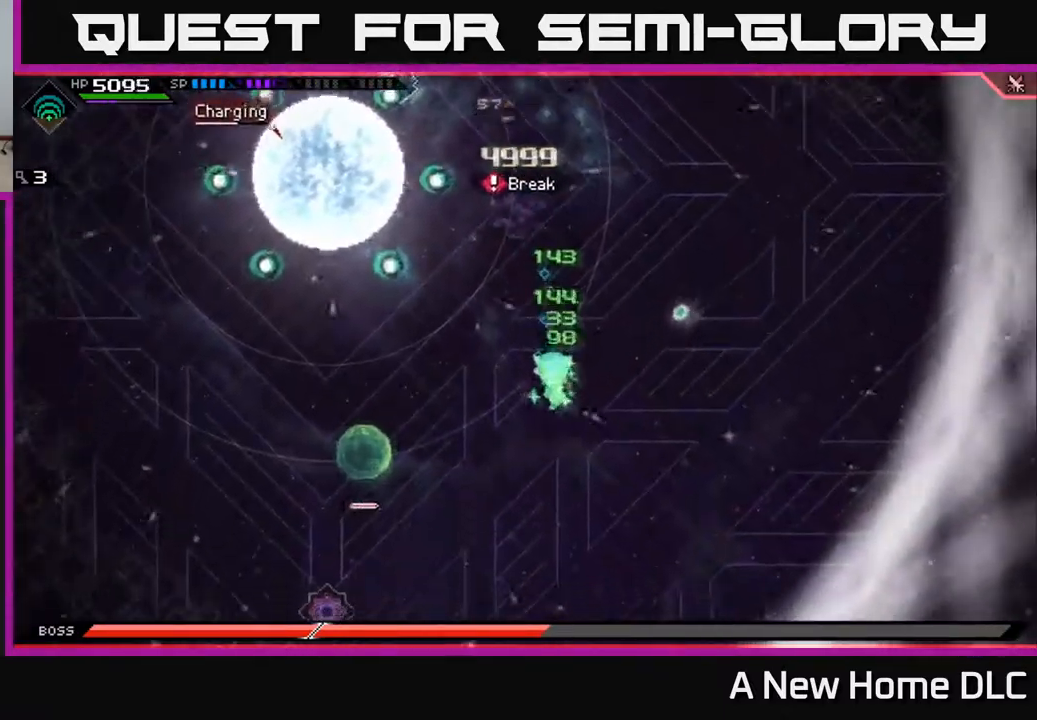
{"buttons": [], "left_stick": "down-left", "right_stick": "center", "events": [[134, "left_stick", "down-left"], [184, "DPAD_LEFT", "down"], [284, "DPAD_LEFT", "up"]]}
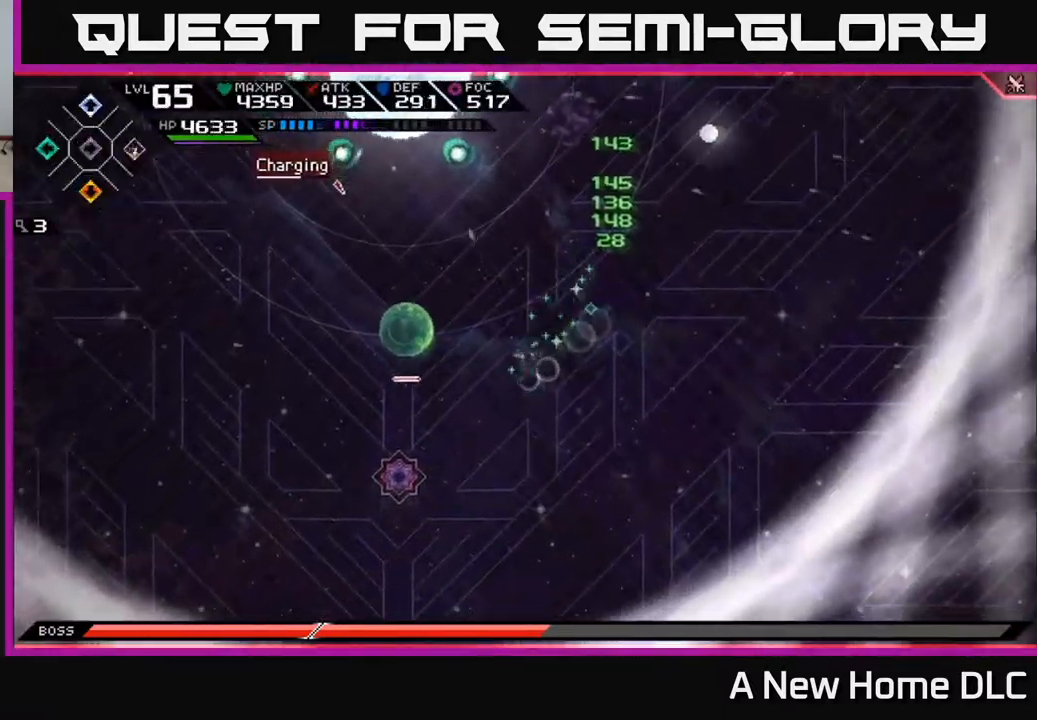
{"buttons": ["X"], "left_stick": "center", "right_stick": "center", "events": [[17, "DPAD_RIGHT", "down"], [67, "left_stick", "left"], [84, "DPAD_RIGHT", "up"], [300, "X", "down"], [350, "left_stick", "center"], [400, "X", "up"], [484, "X", "down"]]}
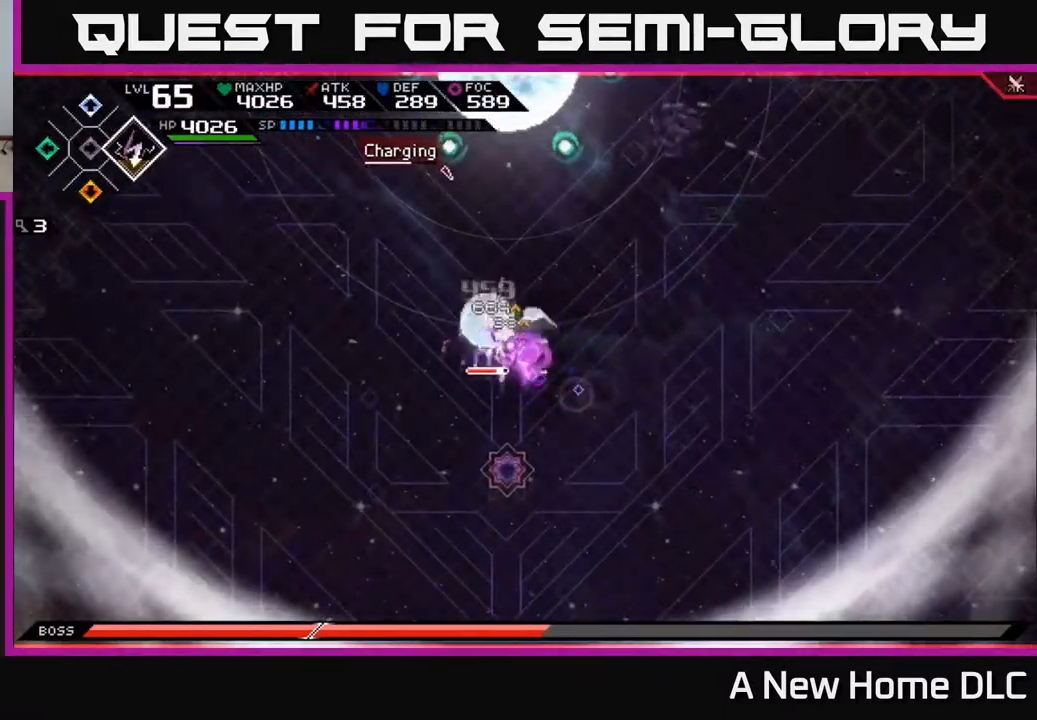
{"buttons": ["X"], "left_stick": "center", "right_stick": "center", "events": [[17, "left_stick", "up-left"], [84, "X", "up"], [134, "X", "down"], [184, "left_stick", "center"], [234, "X", "up"], [284, "X", "down"], [384, "X", "up"], [450, "X", "down"]]}
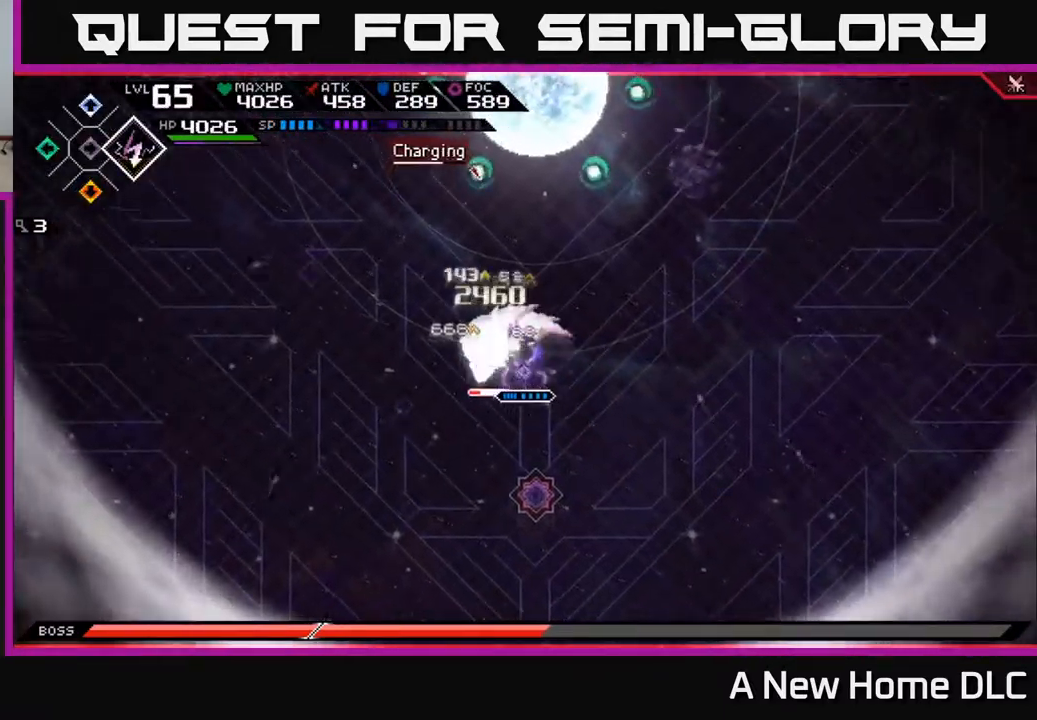
{"buttons": ["X"], "left_stick": "left", "right_stick": "center", "events": [[67, "X", "up"], [150, "X", "down"], [217, "X", "up"], [317, "left_stick", "down-left"], [434, "X", "down"], [450, "left_stick", "left"]]}
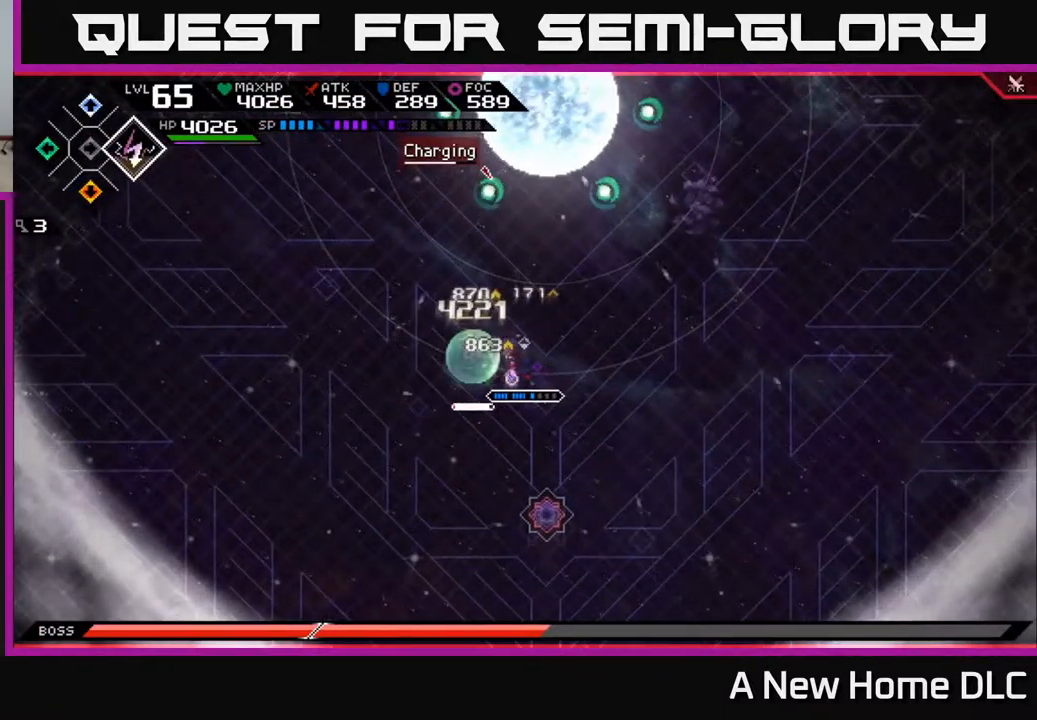
{"buttons": [], "left_stick": "left", "right_stick": "center", "events": [[50, "X", "up"], [117, "X", "down"], [117, "left_stick", "center"], [217, "X", "up"], [217, "left_stick", "left"]]}
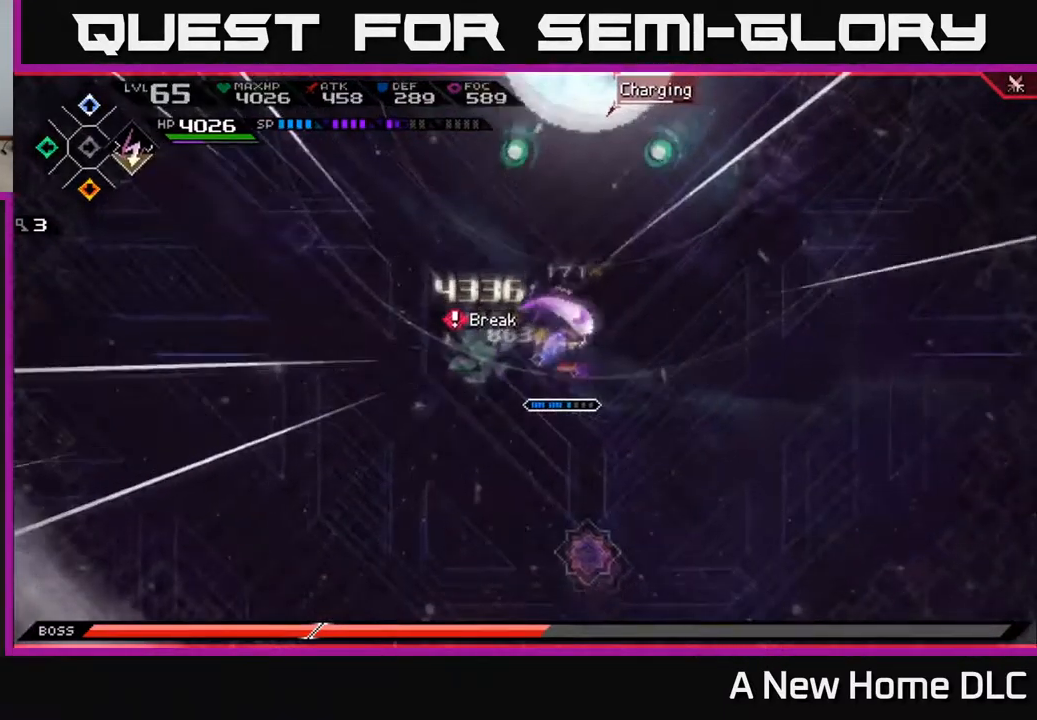
{"buttons": [], "left_stick": "right", "right_stick": "center", "events": [[150, "left_stick", "down-right"], [300, "left_stick", "right"]]}
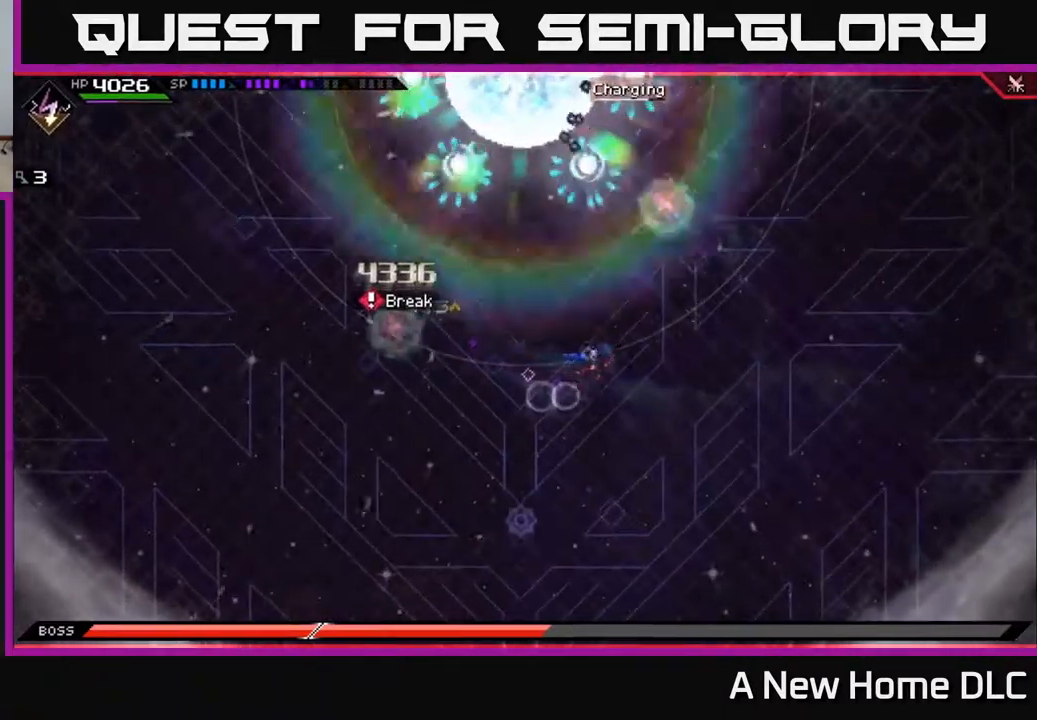
{"buttons": [], "left_stick": "right", "right_stick": "center", "events": []}
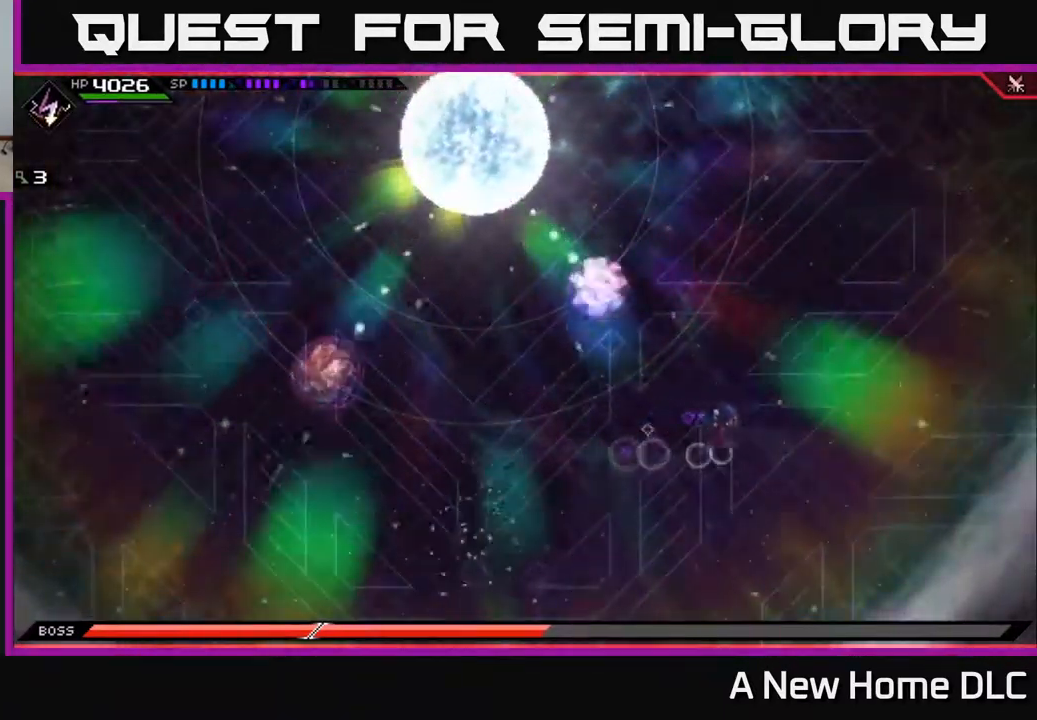
{"buttons": [], "left_stick": "center", "right_stick": "center", "events": [[100, "left_stick", "up"], [201, "left_stick", "center"]]}
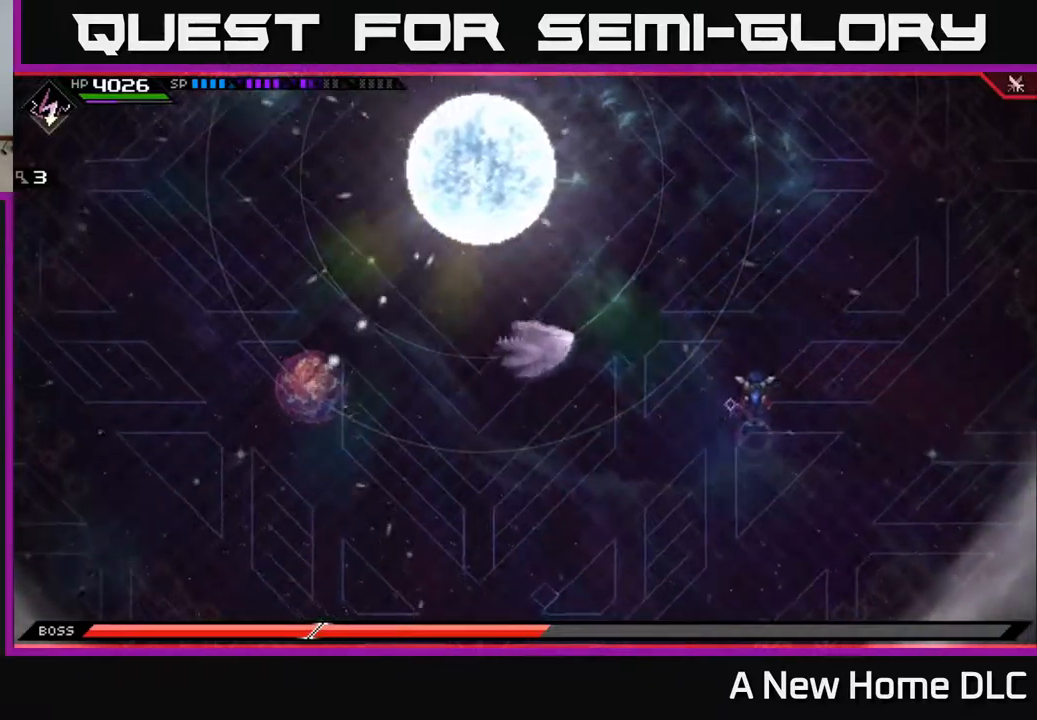
{"buttons": [], "left_stick": "center", "right_stick": "center", "events": []}
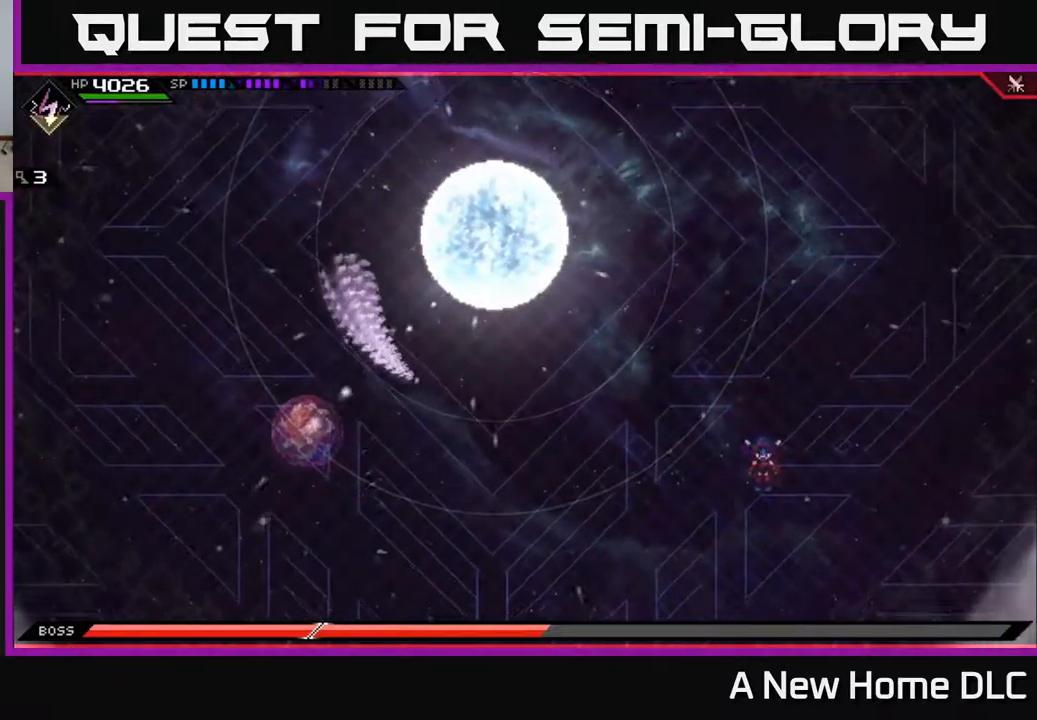
{"buttons": [], "left_stick": "down-left", "right_stick": "center", "events": [[267, "left_stick", "down-left"]]}
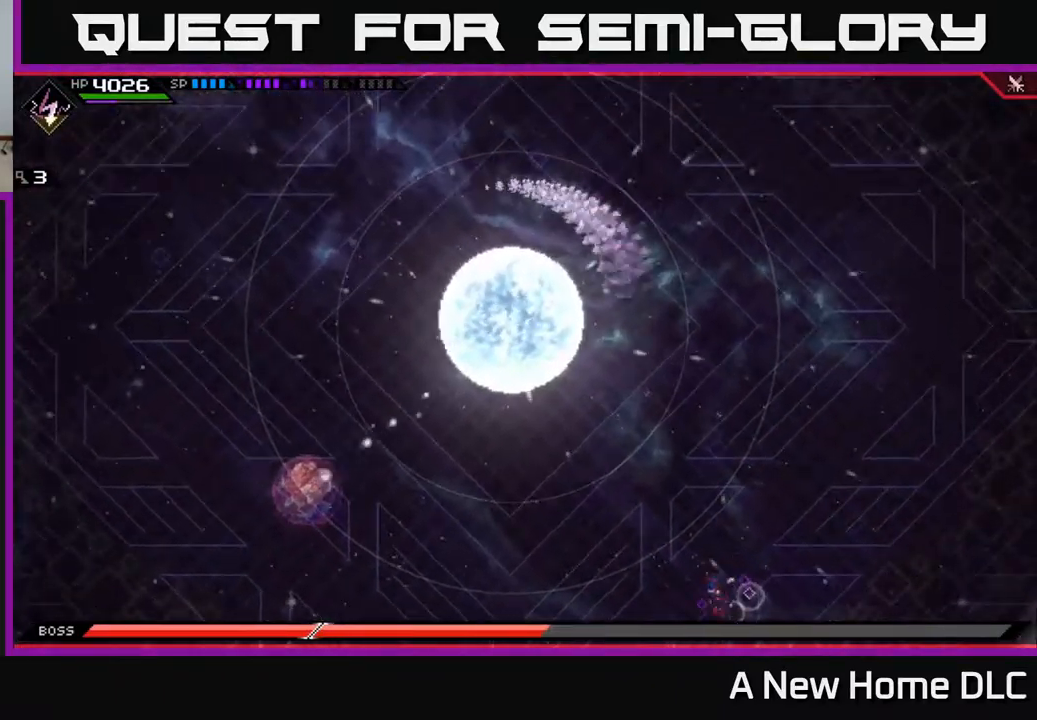
{"buttons": [], "left_stick": "center", "right_stick": "center", "events": [[34, "left_stick", "center"]]}
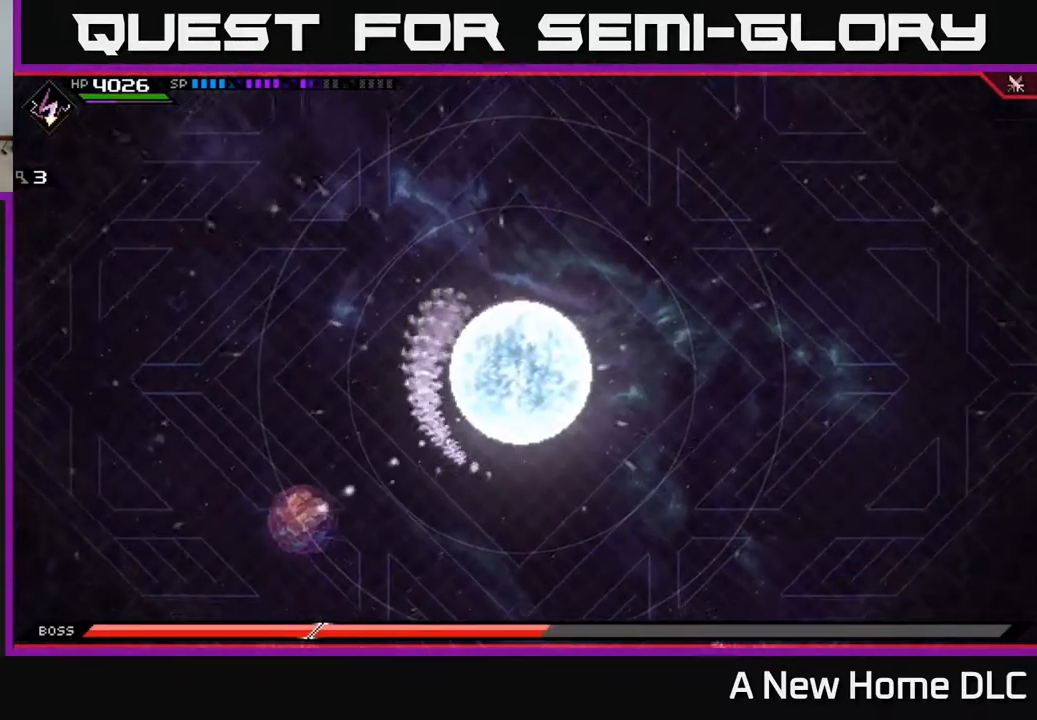
{"buttons": [], "left_stick": "up", "right_stick": "center", "events": [[384, "DPAD_RIGHT", "down"], [400, "left_stick", "up"], [467, "DPAD_RIGHT", "up"]]}
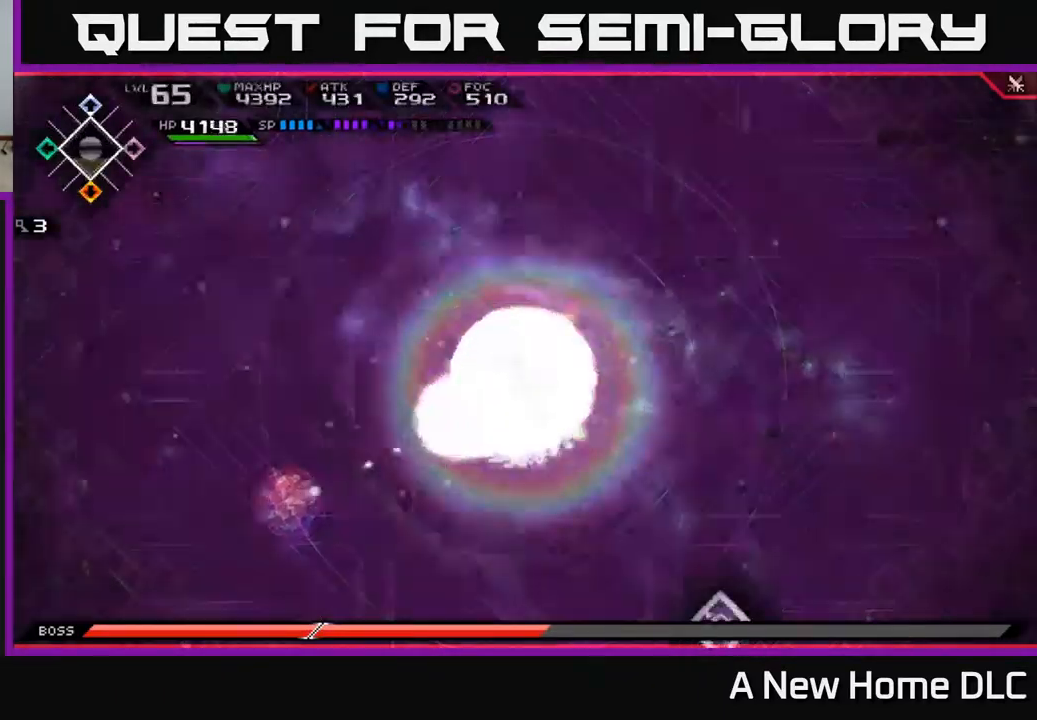
{"buttons": [], "left_stick": "down", "right_stick": "center", "events": [[117, "left_stick", "up-right"], [217, "left_stick", "center"], [467, "left_stick", "down"]]}
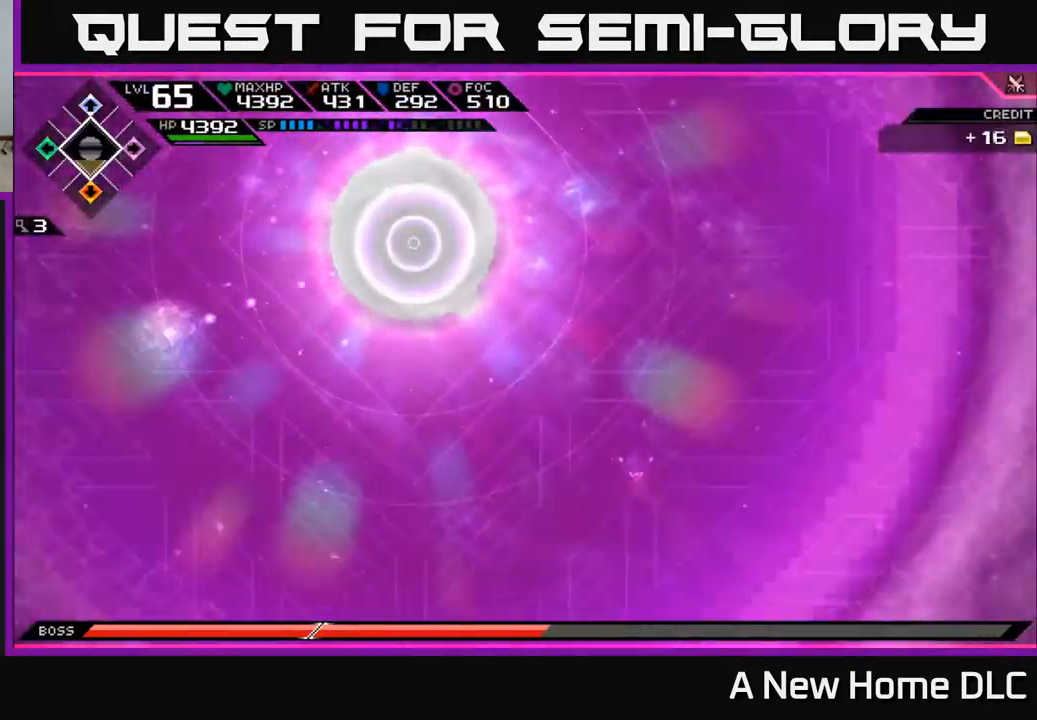
{"buttons": [], "left_stick": "center", "right_stick": "center", "events": [[150, "left_stick", "right"], [400, "left_stick", "center"]]}
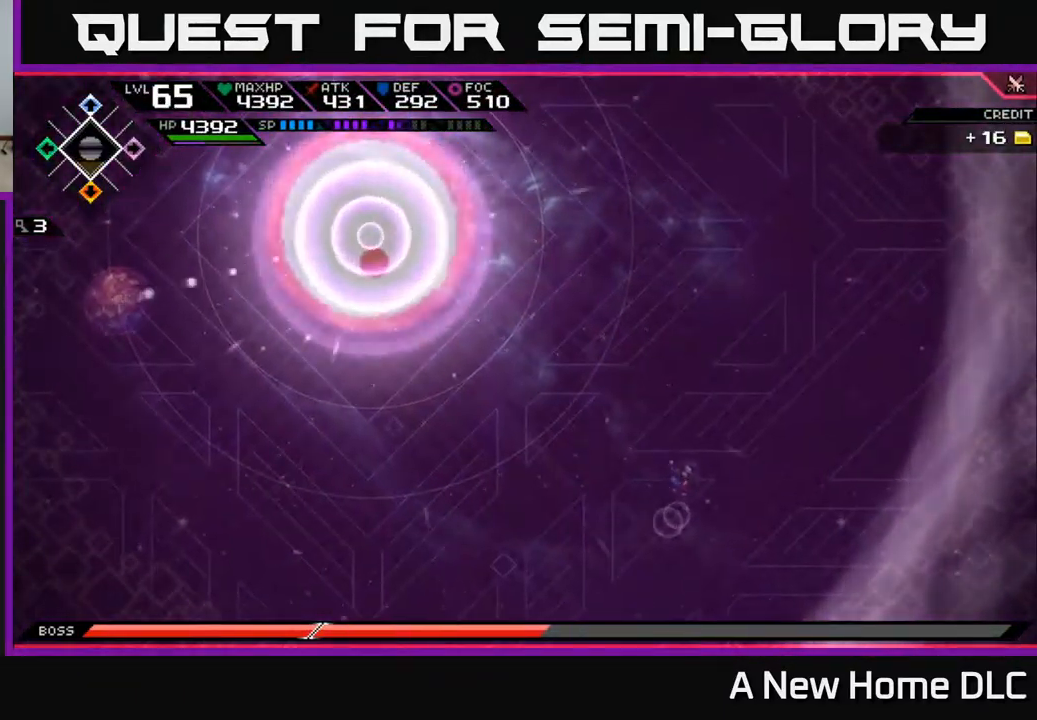
{"buttons": [], "left_stick": "right", "right_stick": "center", "events": [[167, "left_stick", "left"], [450, "left_stick", "down"], [500, "left_stick", "right"]]}
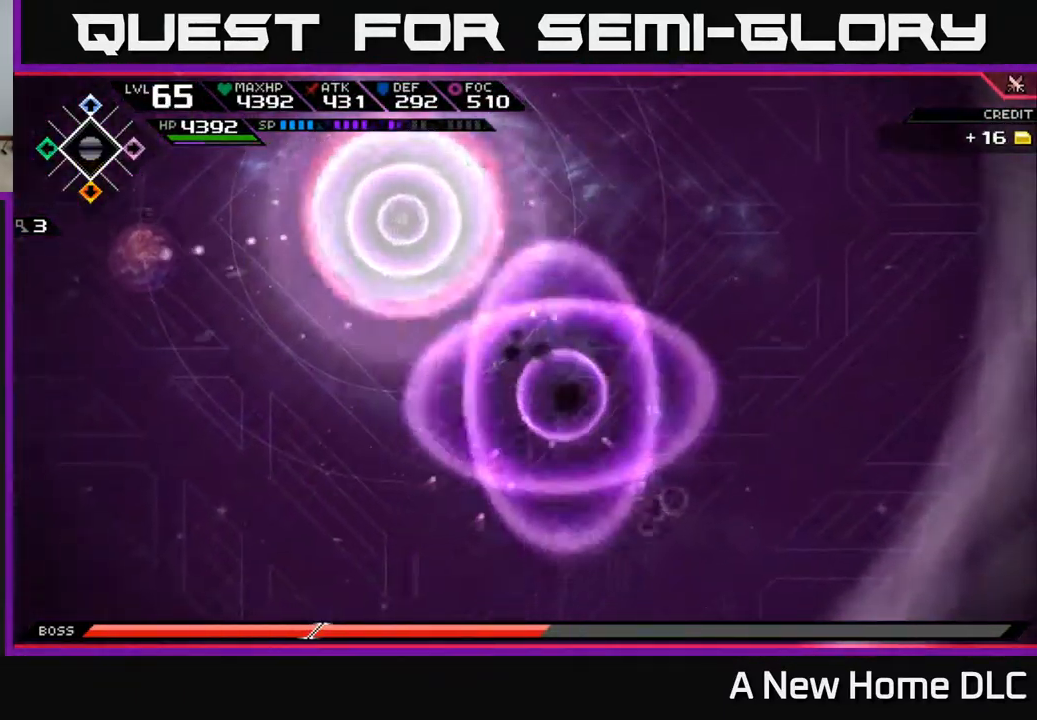
{"buttons": ["L1"], "left_stick": "up", "right_stick": "center", "events": [[117, "left_stick", "up-right"], [367, "left_stick", "up"], [417, "L1", "down"]]}
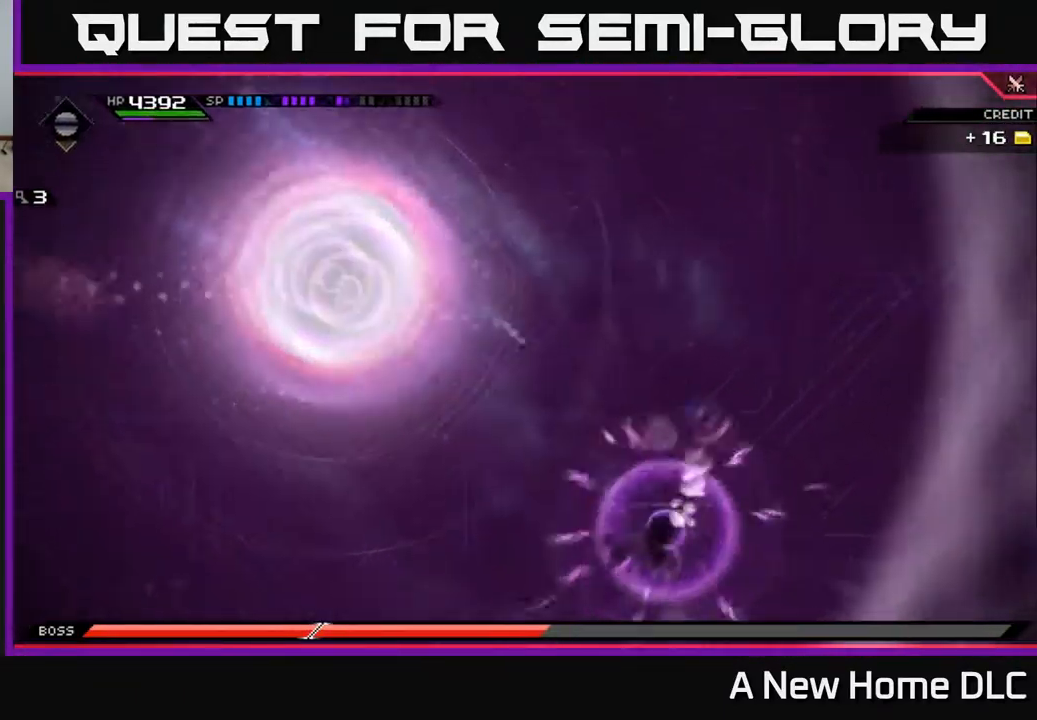
{"buttons": [], "left_stick": "up", "right_stick": "center", "events": [[34, "L1", "up"], [150, "L1", "down"], [250, "L1", "up"]]}
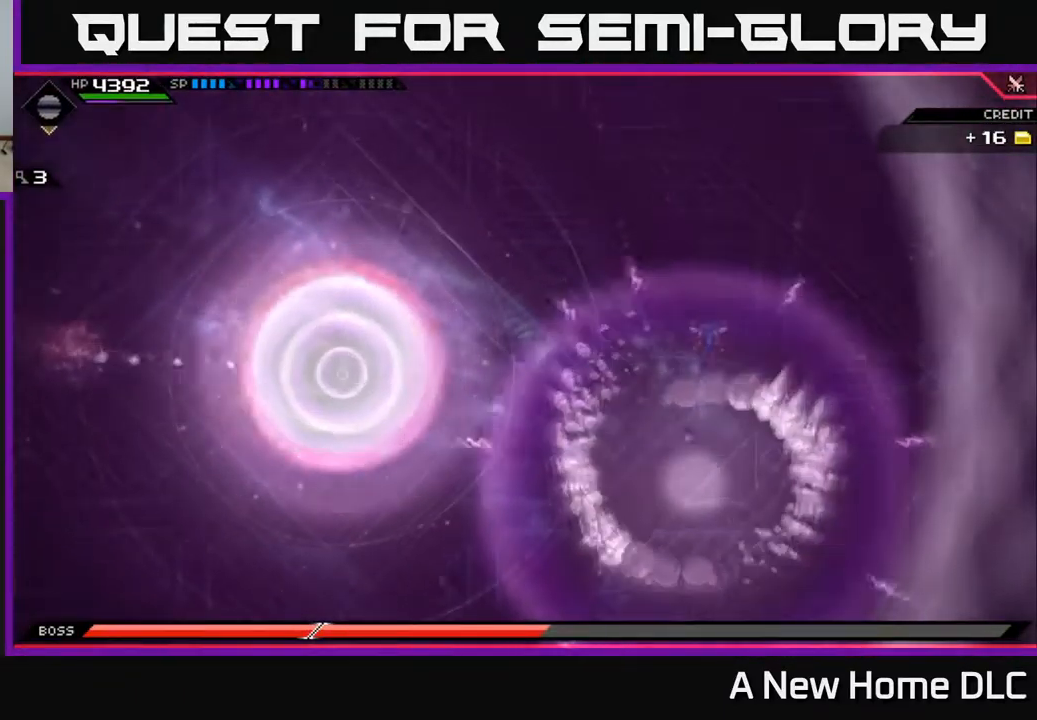
{"buttons": [], "left_stick": "up-left", "right_stick": "center", "events": [[317, "left_stick", "up-left"], [367, "L1", "down"], [467, "L1", "up"]]}
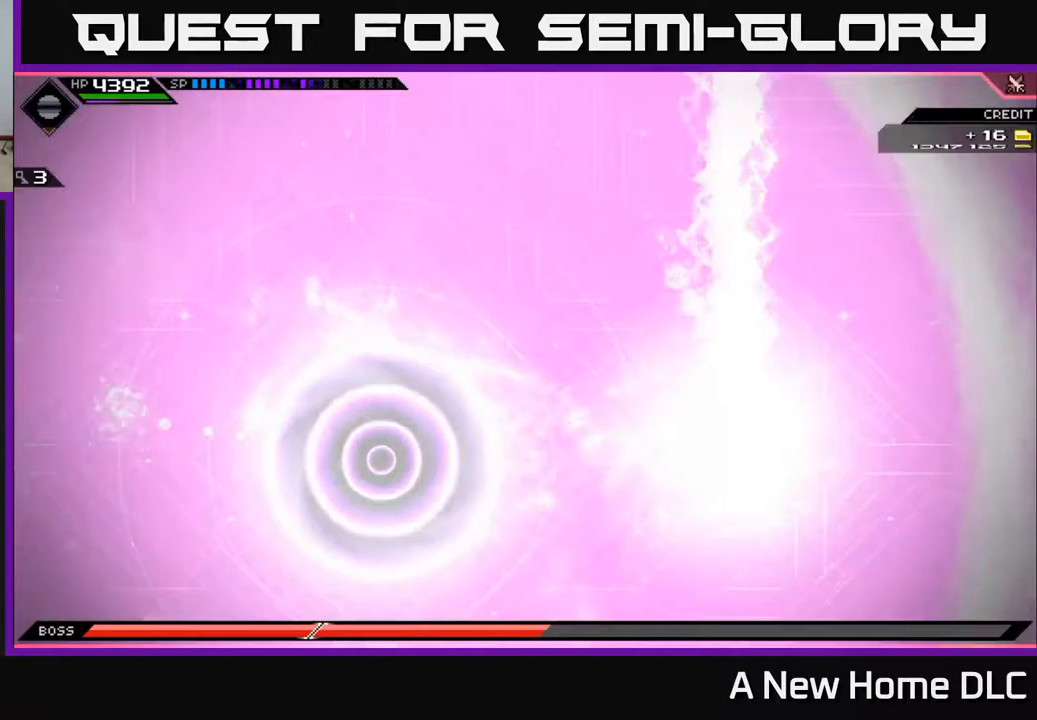
{"buttons": [], "left_stick": "up-left", "right_stick": "center", "events": [[83, "L1", "down"], [183, "L1", "up"], [300, "L1", "down"], [400, "L1", "up"]]}
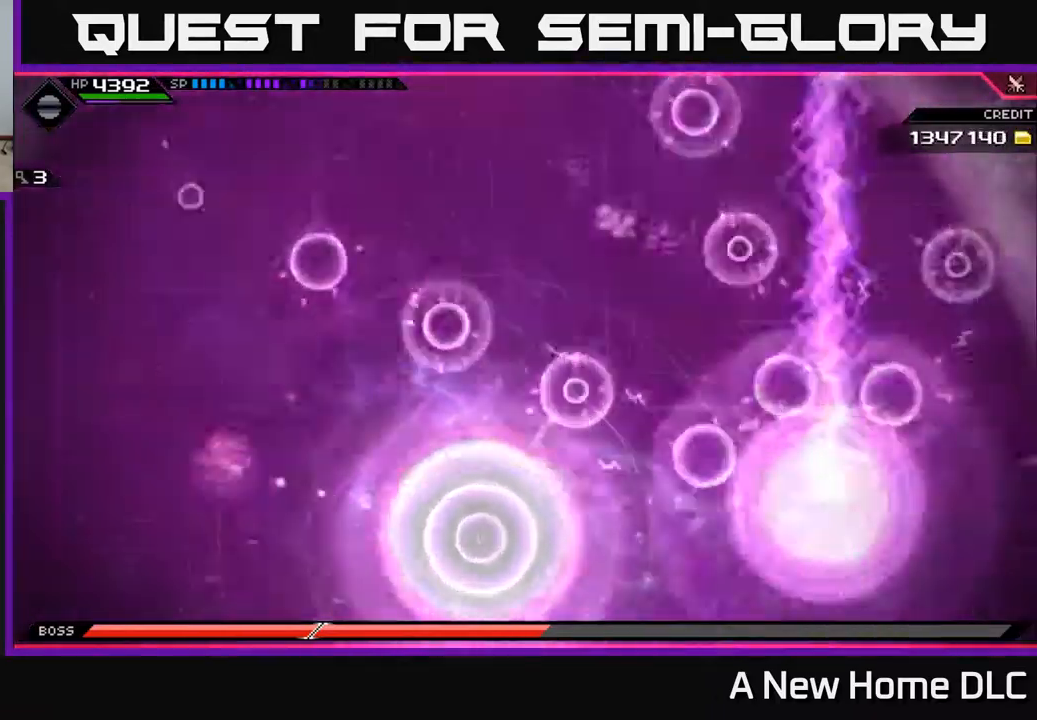
{"buttons": [], "left_stick": "up-left", "right_stick": "center", "events": []}
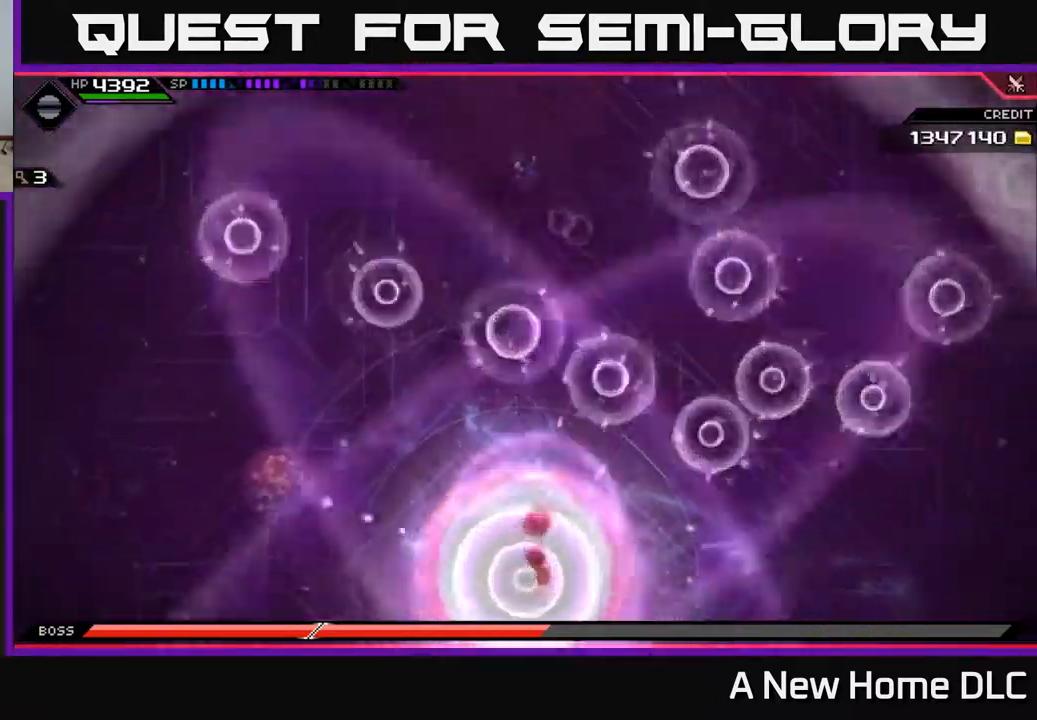
{"buttons": [], "left_stick": "up-left", "right_stick": "center", "events": []}
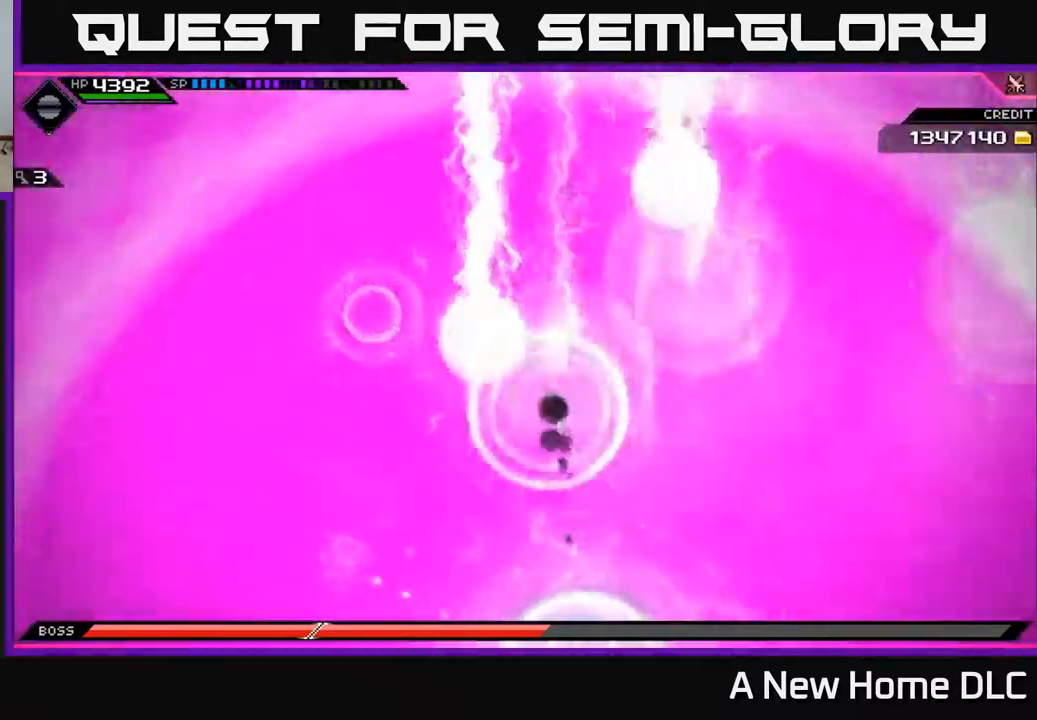
{"buttons": [], "left_stick": "down", "right_stick": "center", "events": [[267, "left_stick", "down-left"], [500, "left_stick", "down"]]}
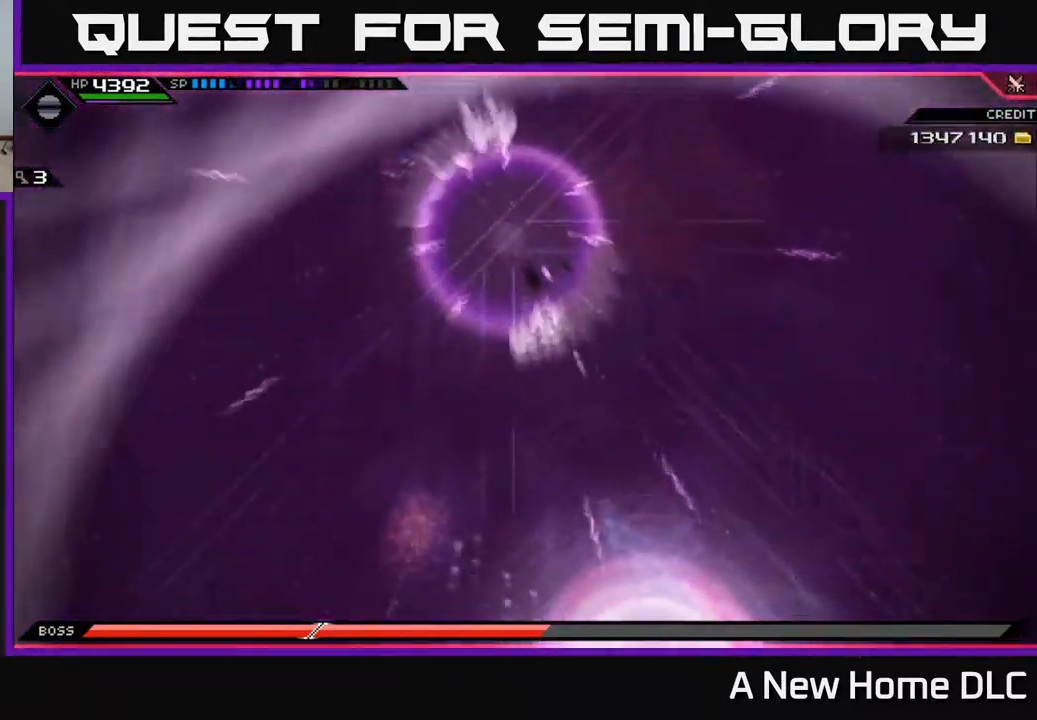
{"buttons": [], "left_stick": "down", "right_stick": "center", "events": []}
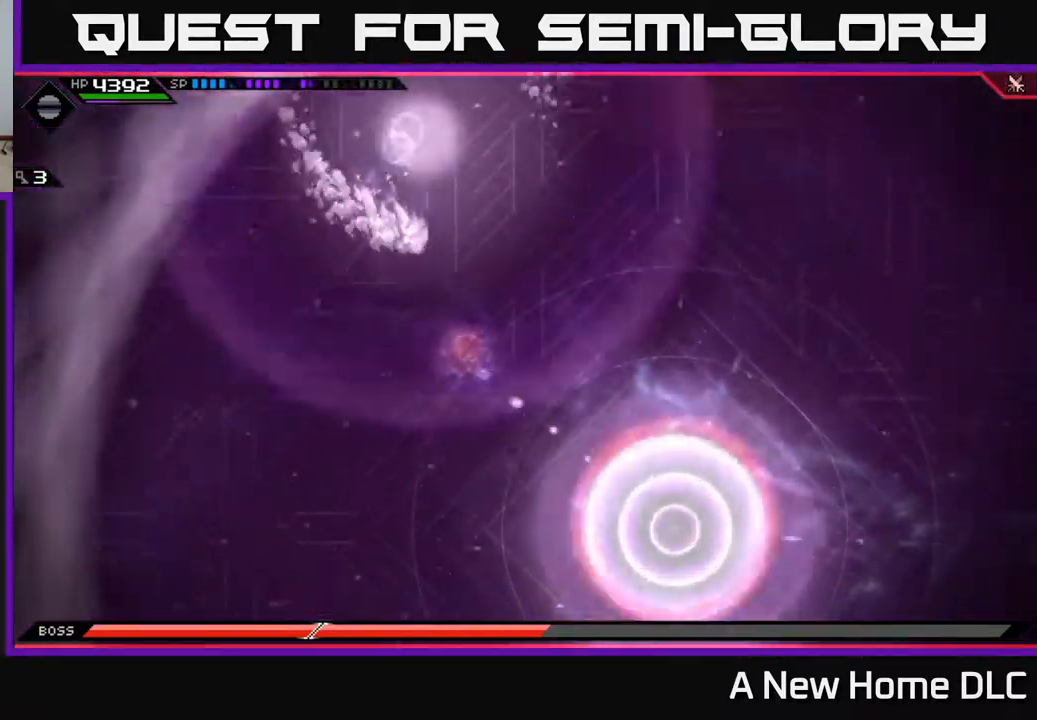
{"buttons": ["L1"], "left_stick": "down", "right_stick": "center", "events": [[150, "L1", "down"], [250, "L1", "up"], [383, "L1", "down"]]}
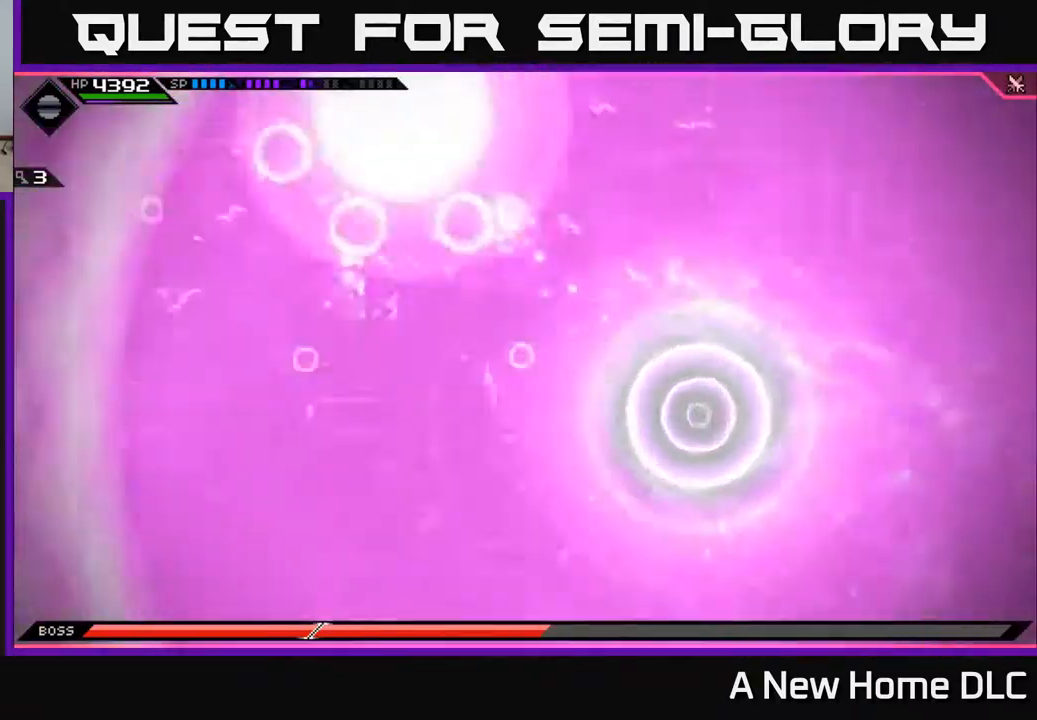
{"buttons": [], "left_stick": "down-right", "right_stick": "center", "events": [[17, "L1", "up"], [67, "L1", "down"], [183, "L1", "up"], [417, "left_stick", "down-right"]]}
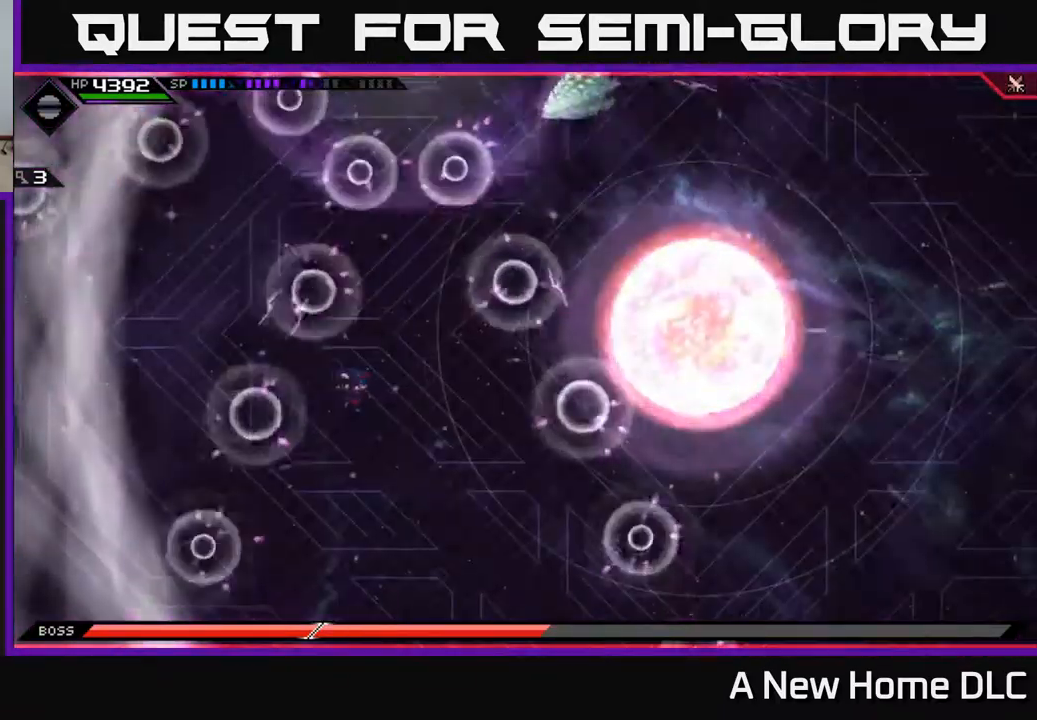
{"buttons": [], "left_stick": "down", "right_stick": "center", "events": [[367, "left_stick", "down"]]}